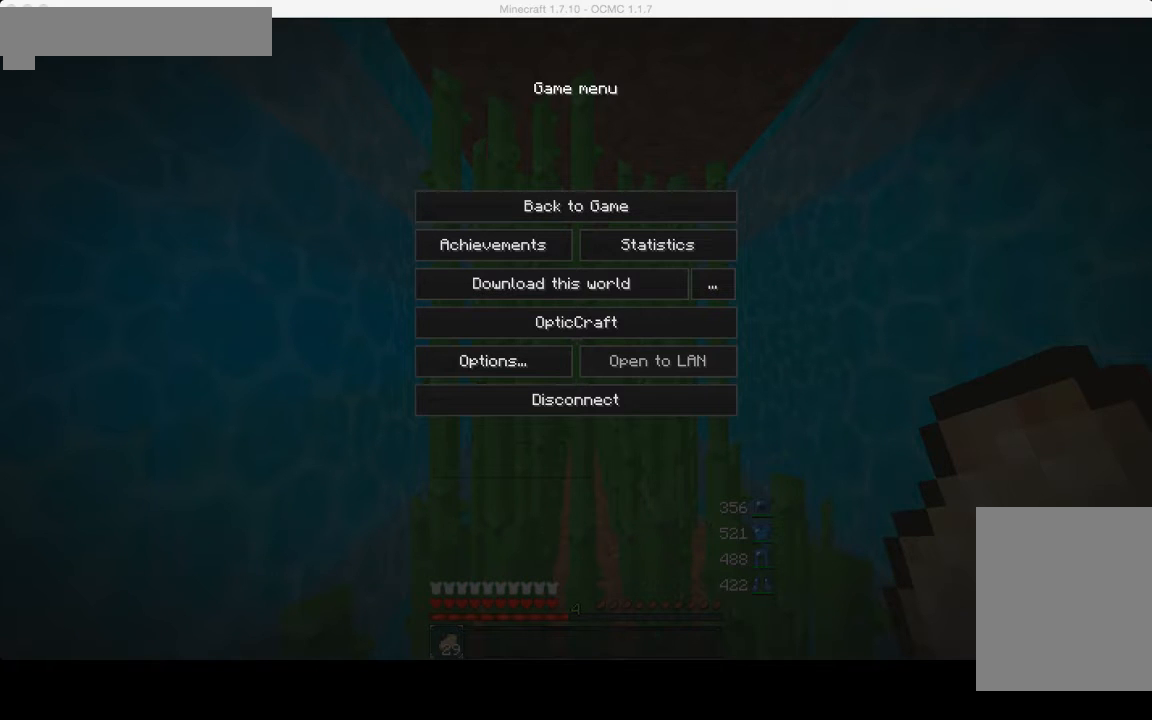
Gameplay with keyboard and mouse; each line is a JSON object with the keys and mouse buttons held at the frame after it. "events" lists presses ("down") and releases ("up") of "a", "d", "s", "w", "mouse_left" and "mouse_right" between this image and that frame as [ms after this image, input, new state], when the widget could be followed in between. "mouse_left", "mouse_right" = the "left", "right" buttons of the "mouse" list. No other keys are recorded. Fast repeated clicks can show as one long hold. Mouse movement is not recorded.
{"keys": ["w"], "mouse": ["left"], "events": [[120, "mouse_left", "down"], [120, "w", "down"]]}
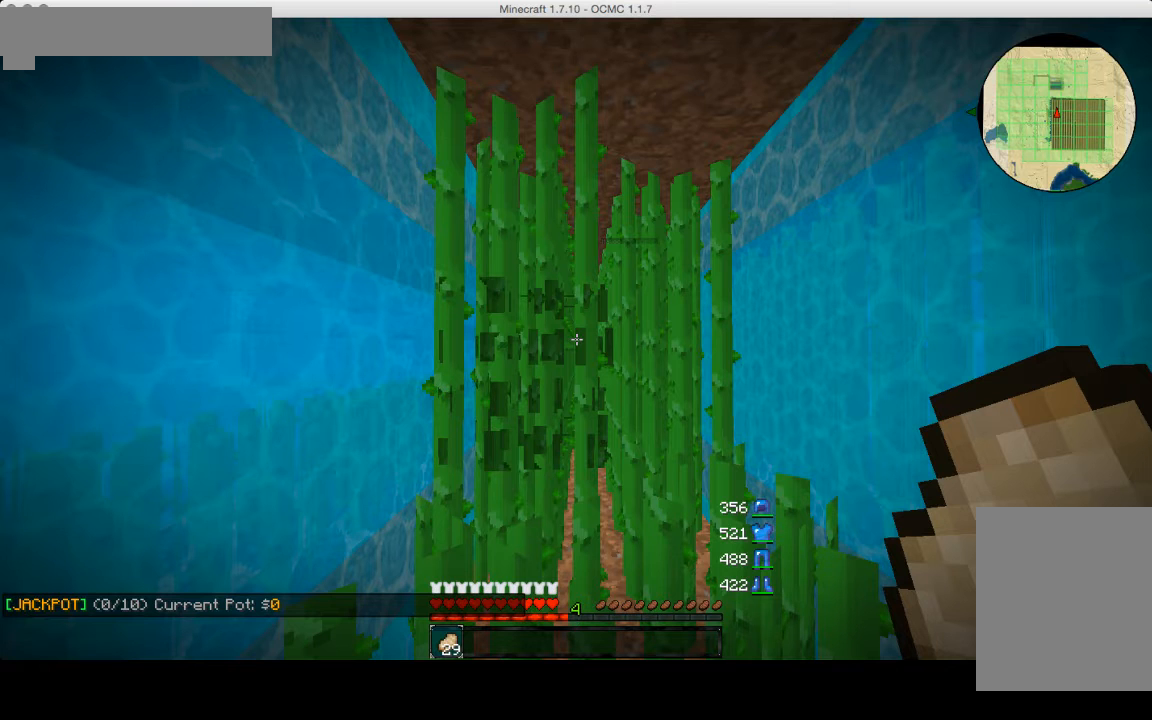
{"keys": ["w"], "mouse": ["left"], "events": []}
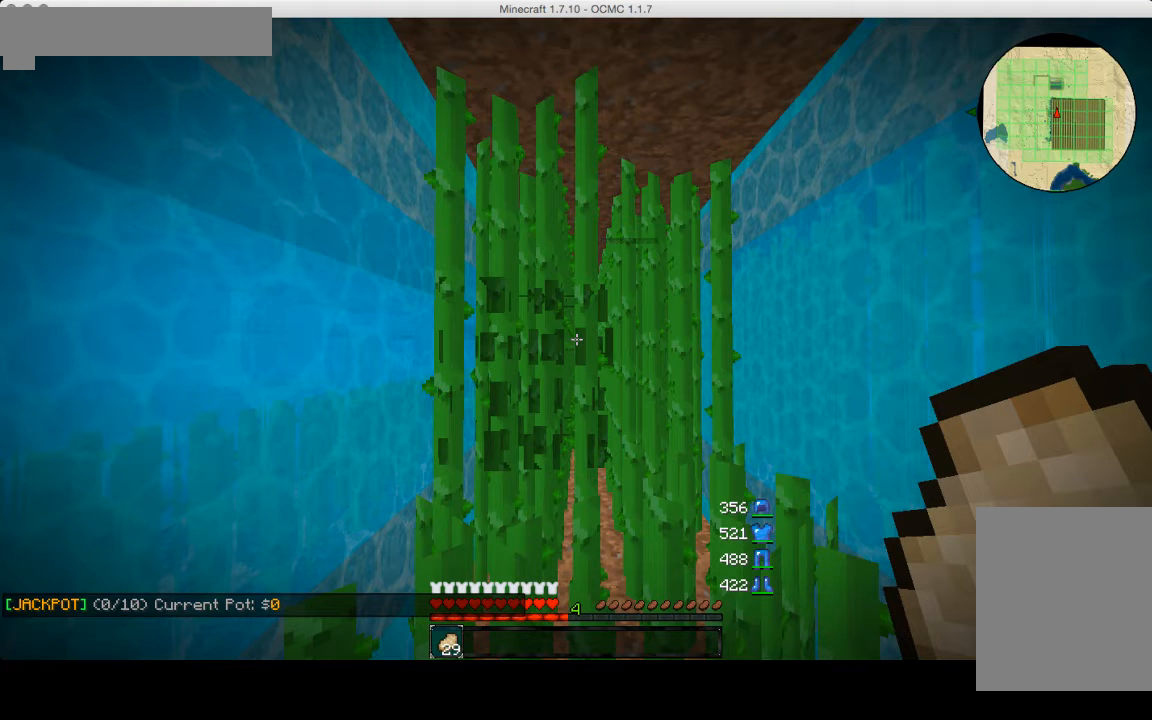
{"keys": ["w"], "mouse": ["left"], "events": []}
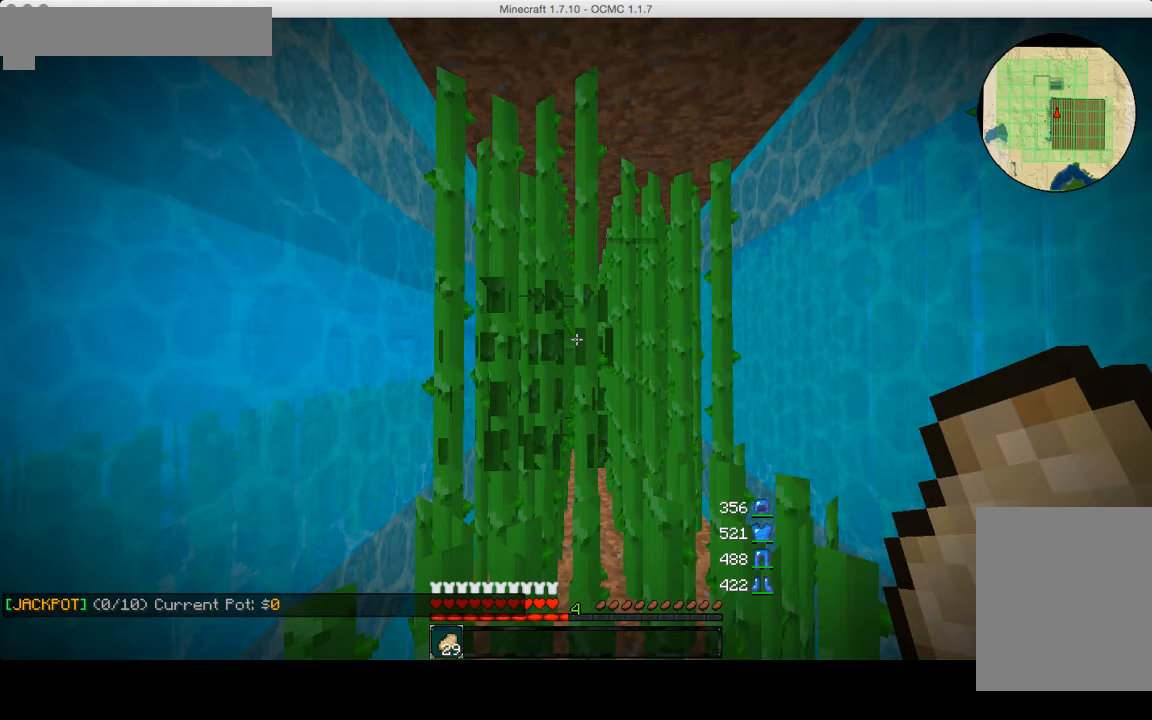
{"keys": ["w"], "mouse": ["left"], "events": []}
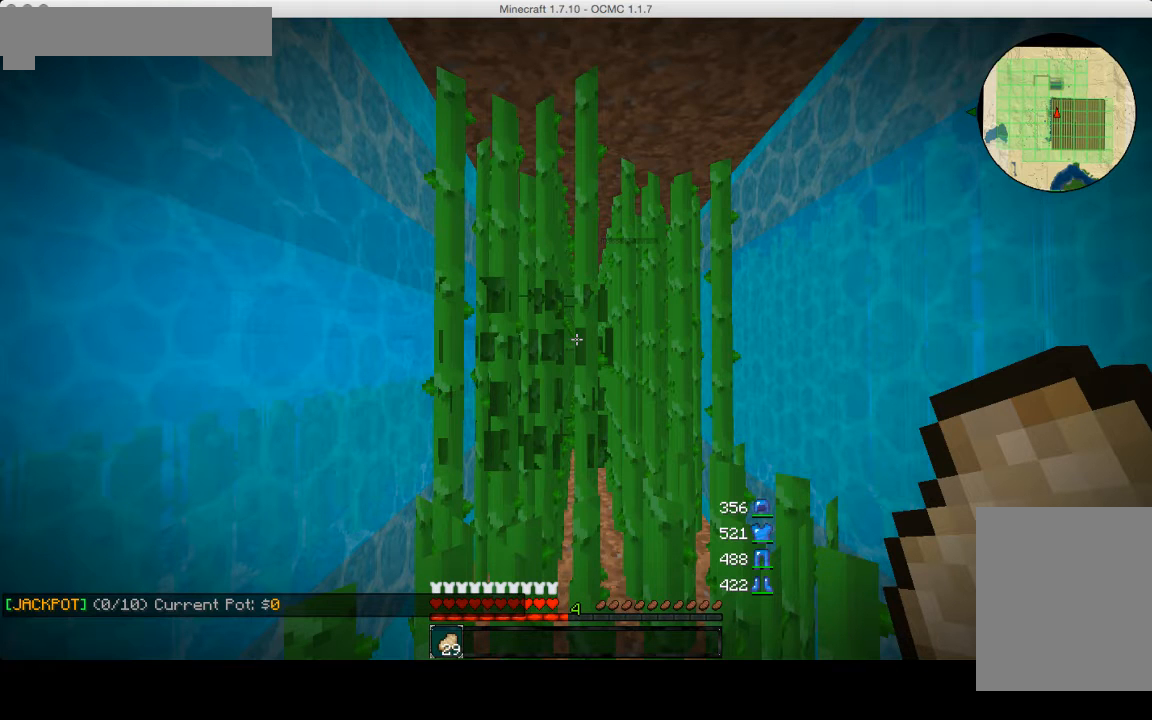
{"keys": ["w"], "mouse": ["left"], "events": []}
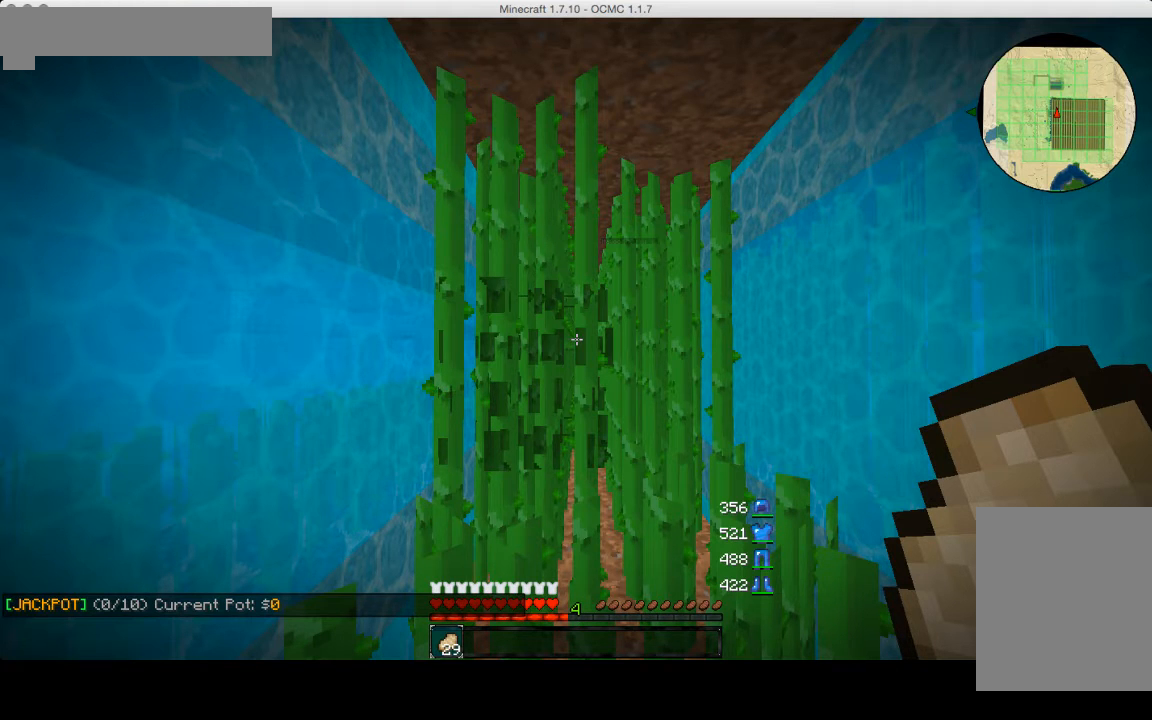
{"keys": ["w"], "mouse": ["left"], "events": []}
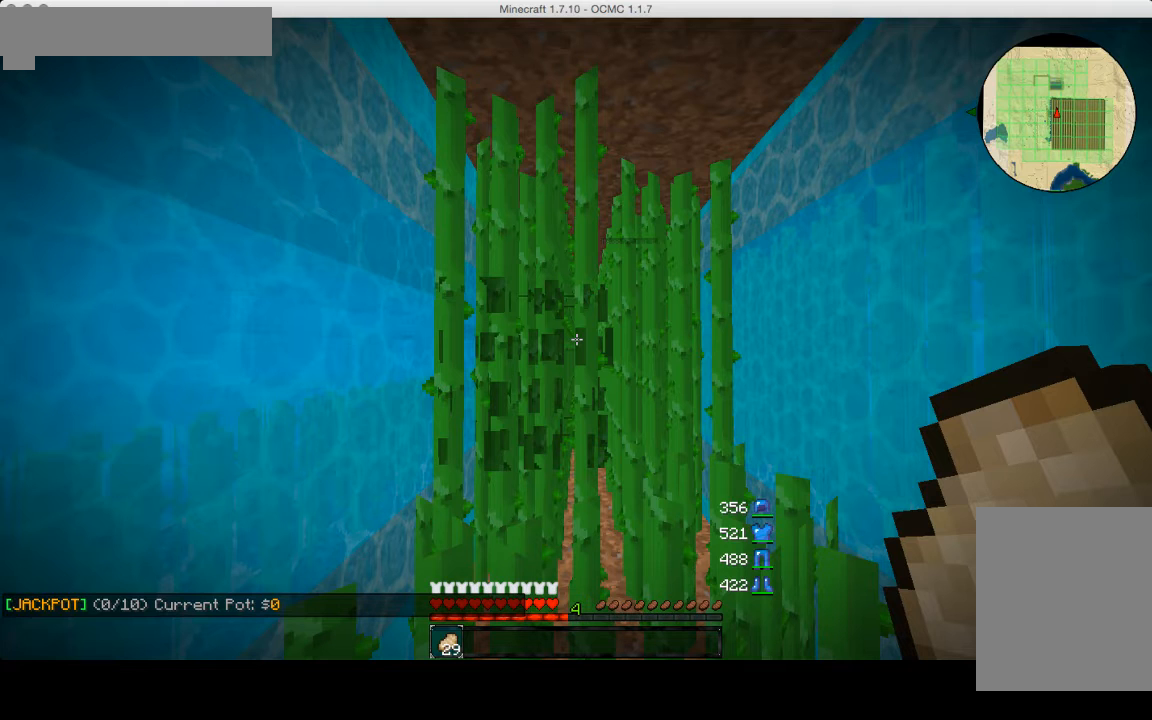
{"keys": ["w"], "mouse": ["left"], "events": []}
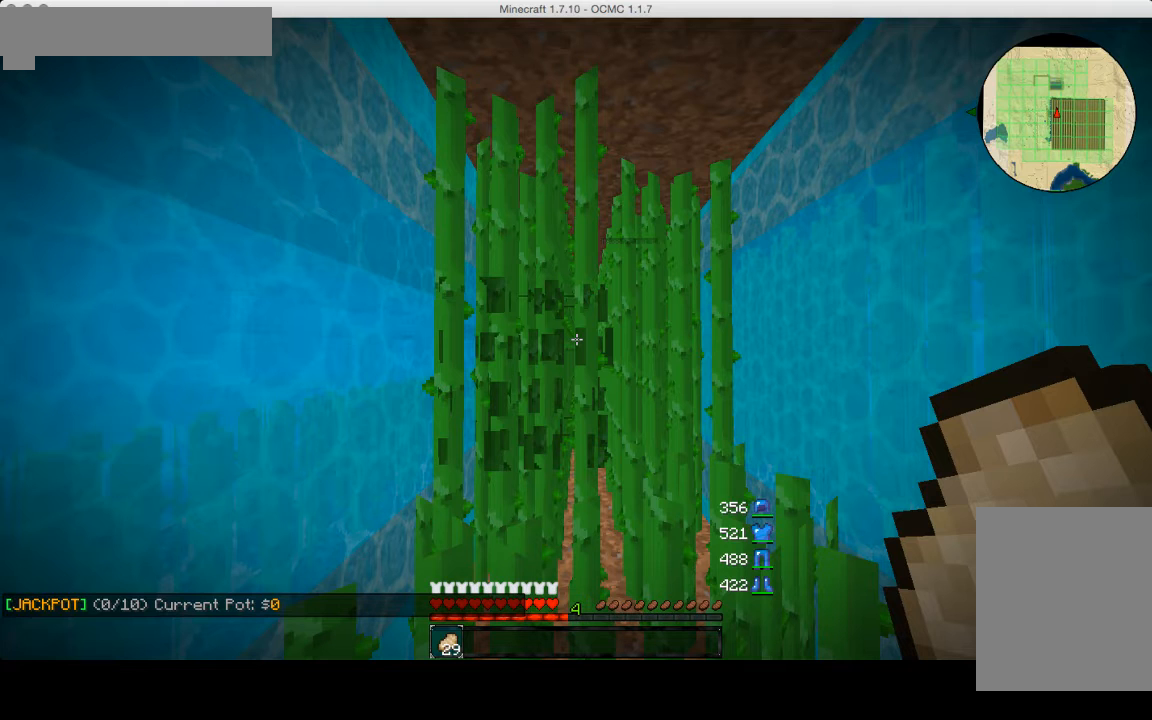
{"keys": ["w"], "mouse": ["left"], "events": []}
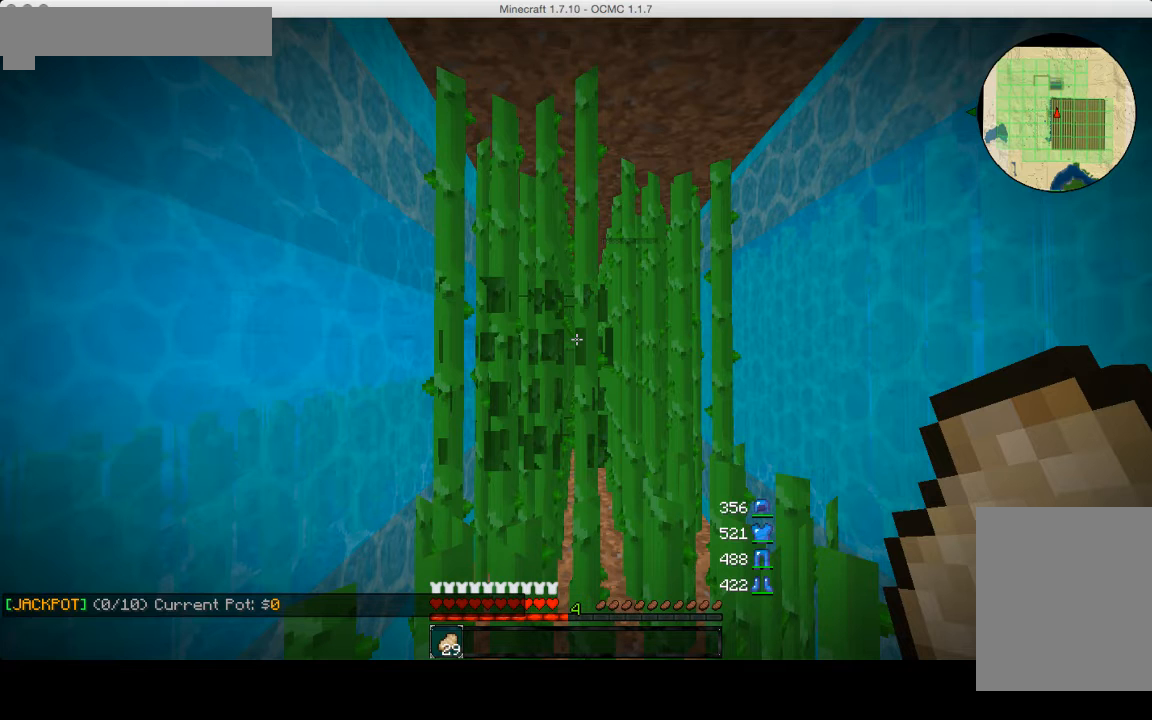
{"keys": ["d", "w"], "mouse": ["left"], "events": [[240, "d", "down"]]}
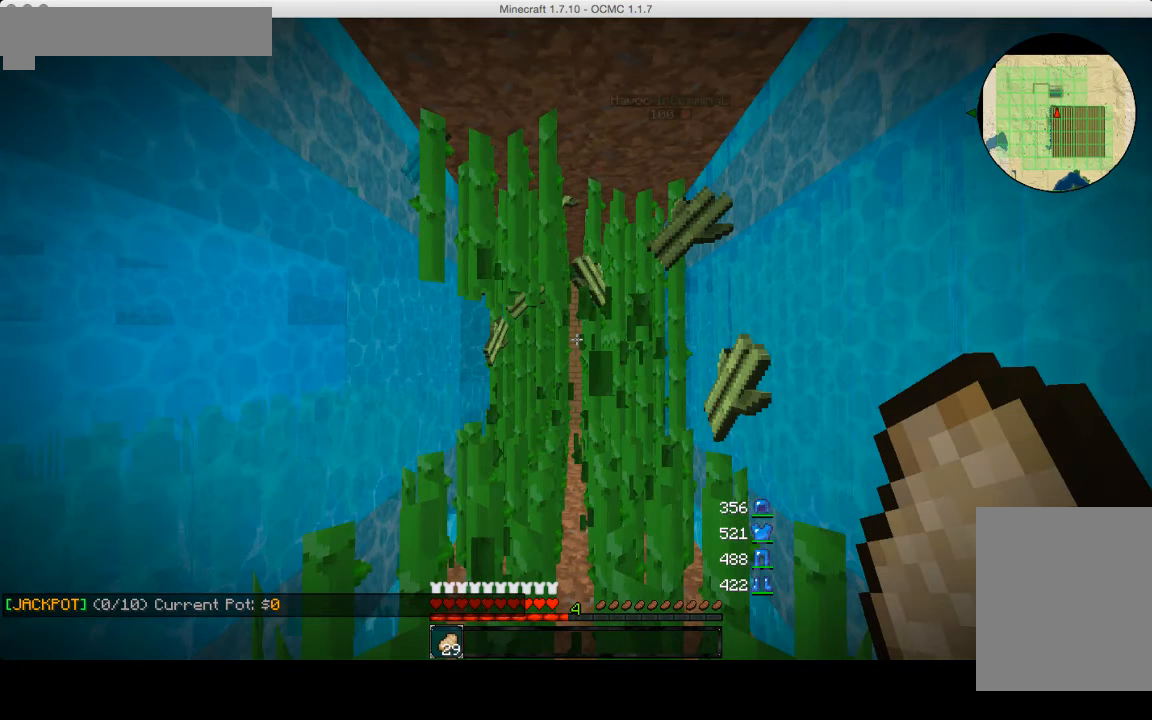
{"keys": ["d", "w"], "mouse": ["left"], "events": []}
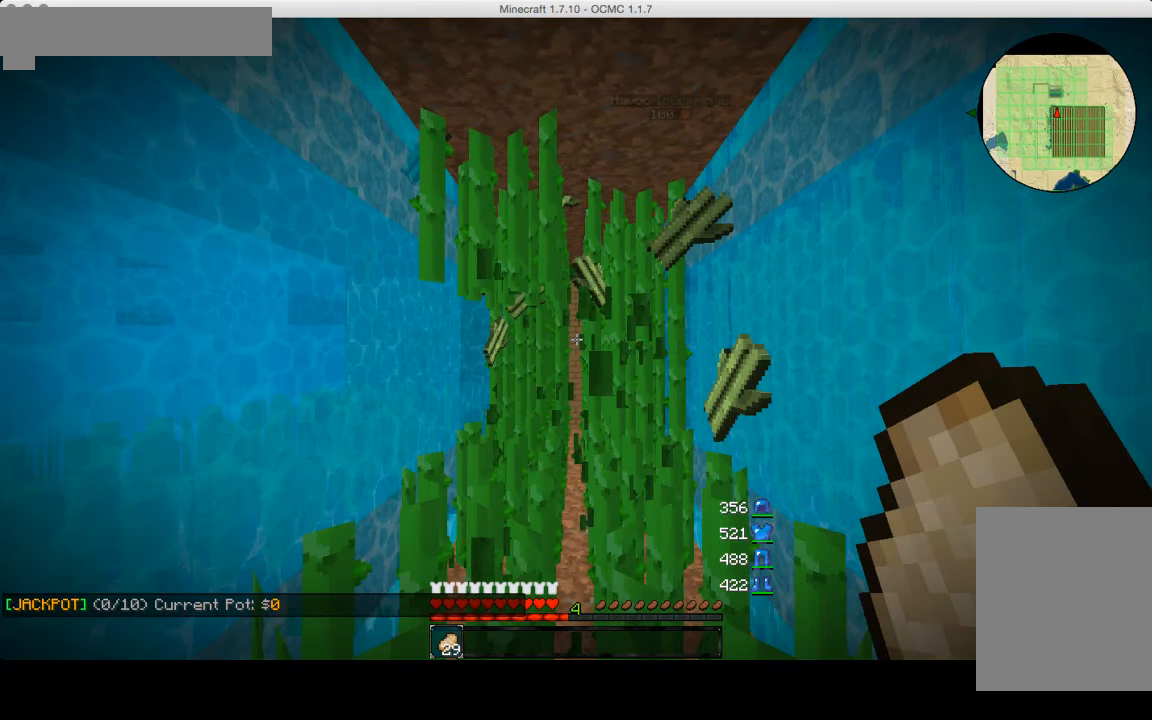
{"keys": ["d", "w"], "mouse": ["left"], "events": []}
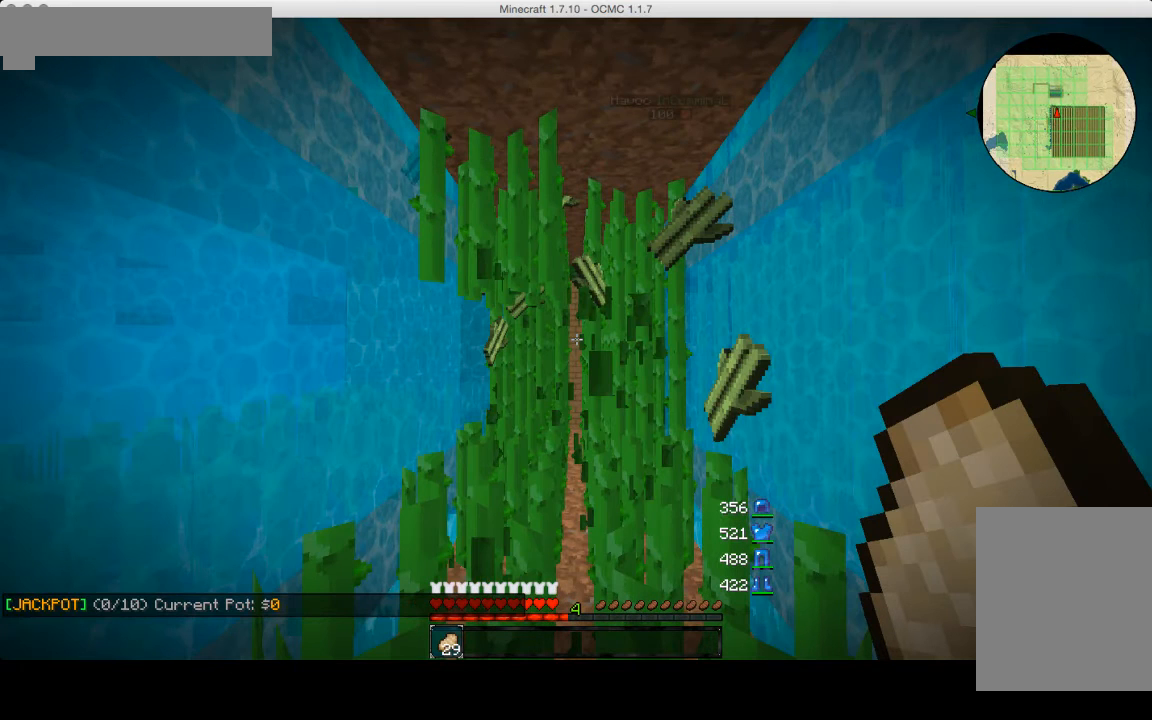
{"keys": ["d", "w"], "mouse": ["left"], "events": []}
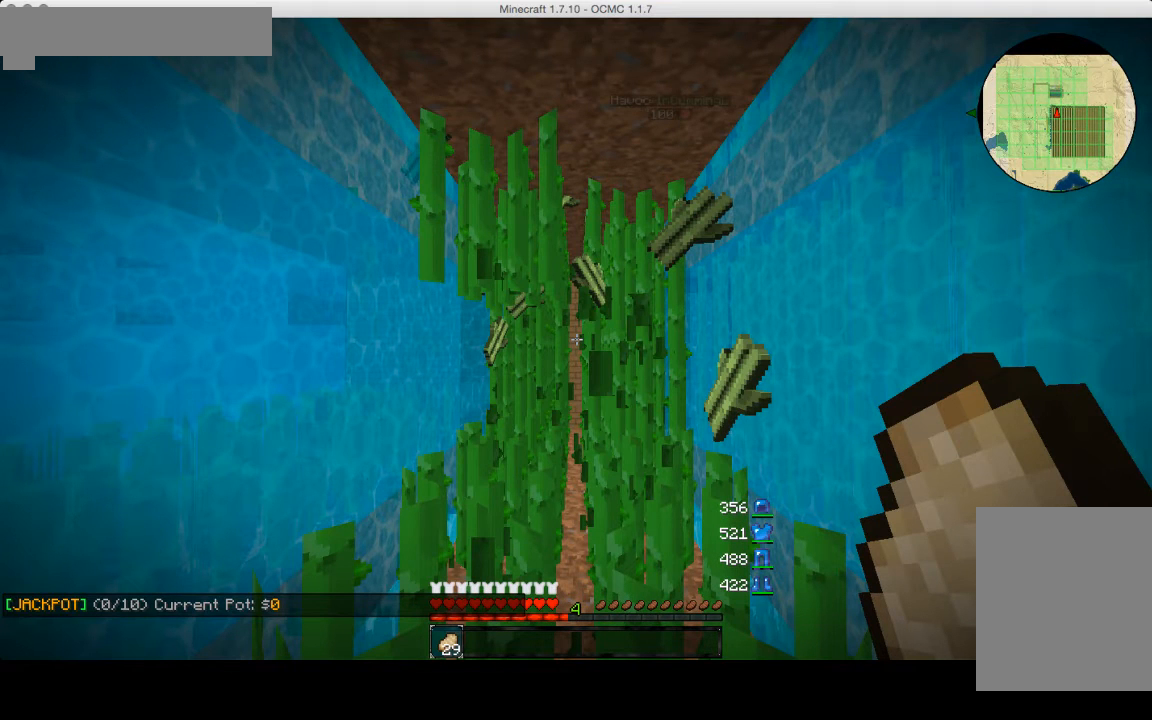
{"keys": ["d", "w"], "mouse": ["left"], "events": []}
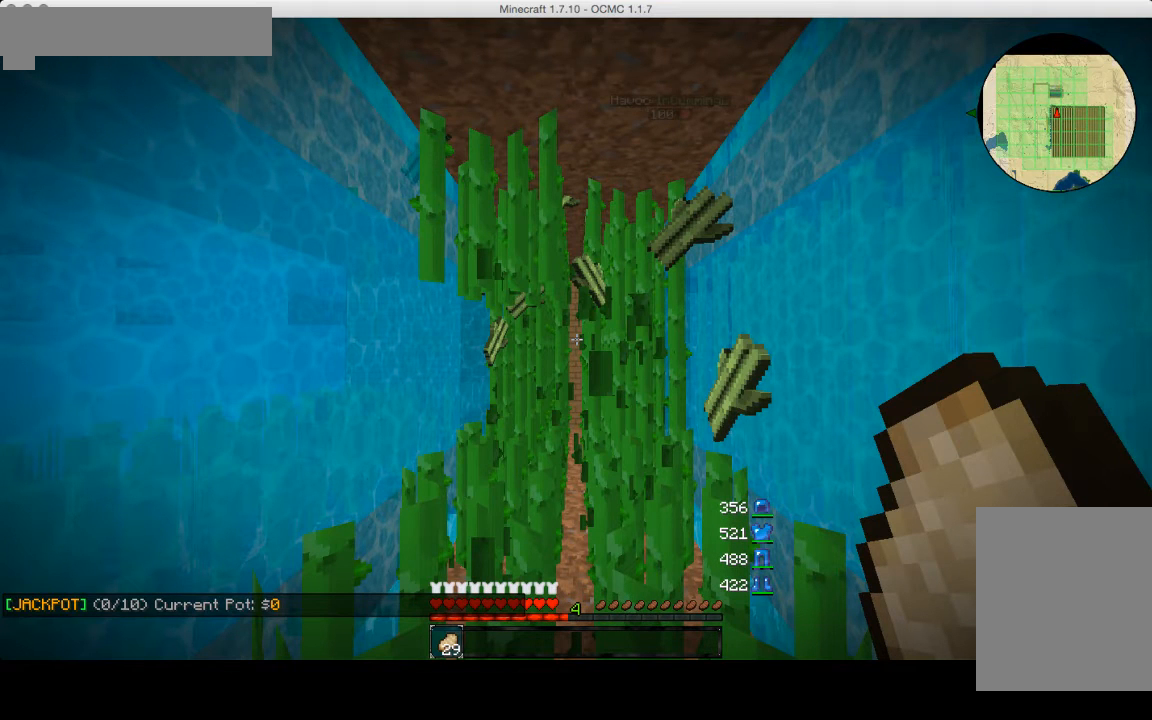
{"keys": ["d", "w"], "mouse": ["left"], "events": []}
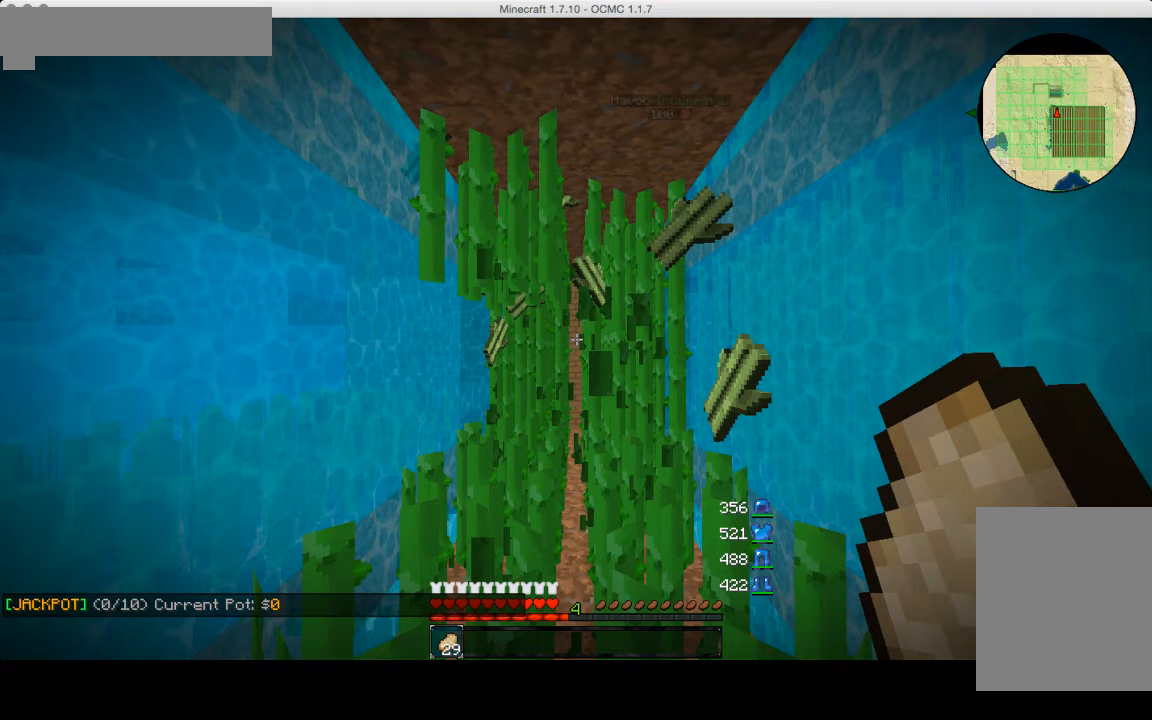
{"keys": ["d", "w"], "mouse": ["left"], "events": []}
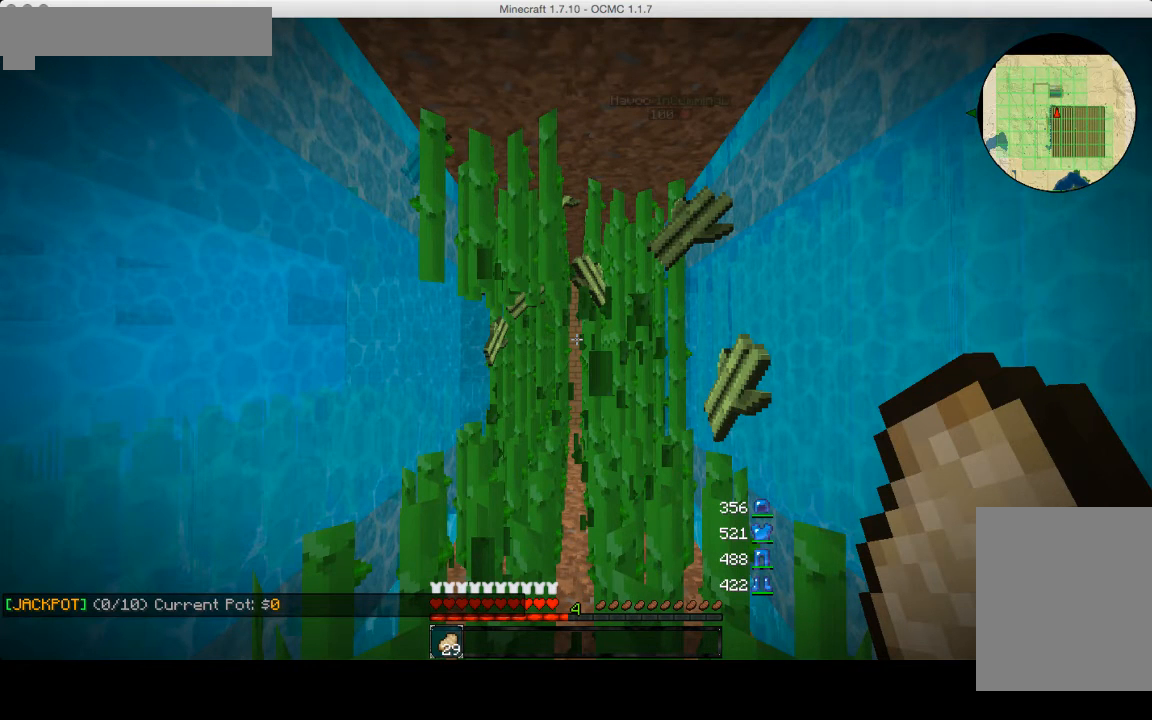
{"keys": ["d", "w"], "mouse": ["left"], "events": []}
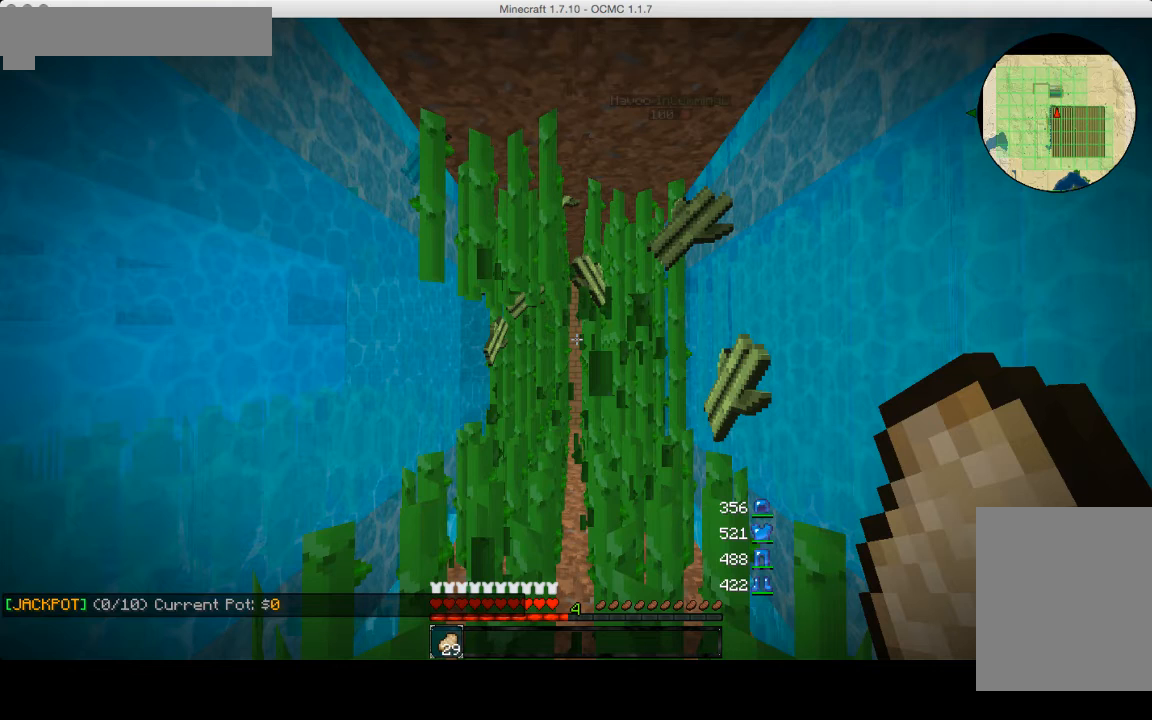
{"keys": ["a"], "mouse": [], "events": [[400, "a", "down"], [400, "d", "up"], [400, "mouse_left", "up"], [400, "w", "up"]]}
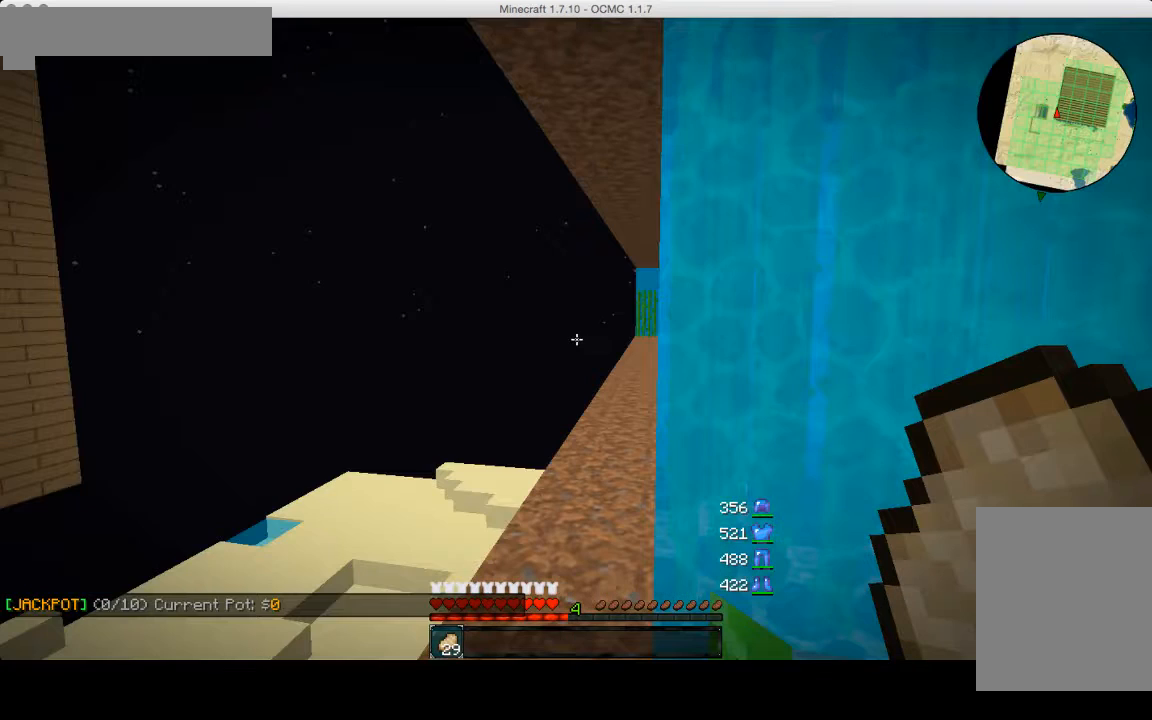
{"keys": ["a"], "mouse": [], "events": []}
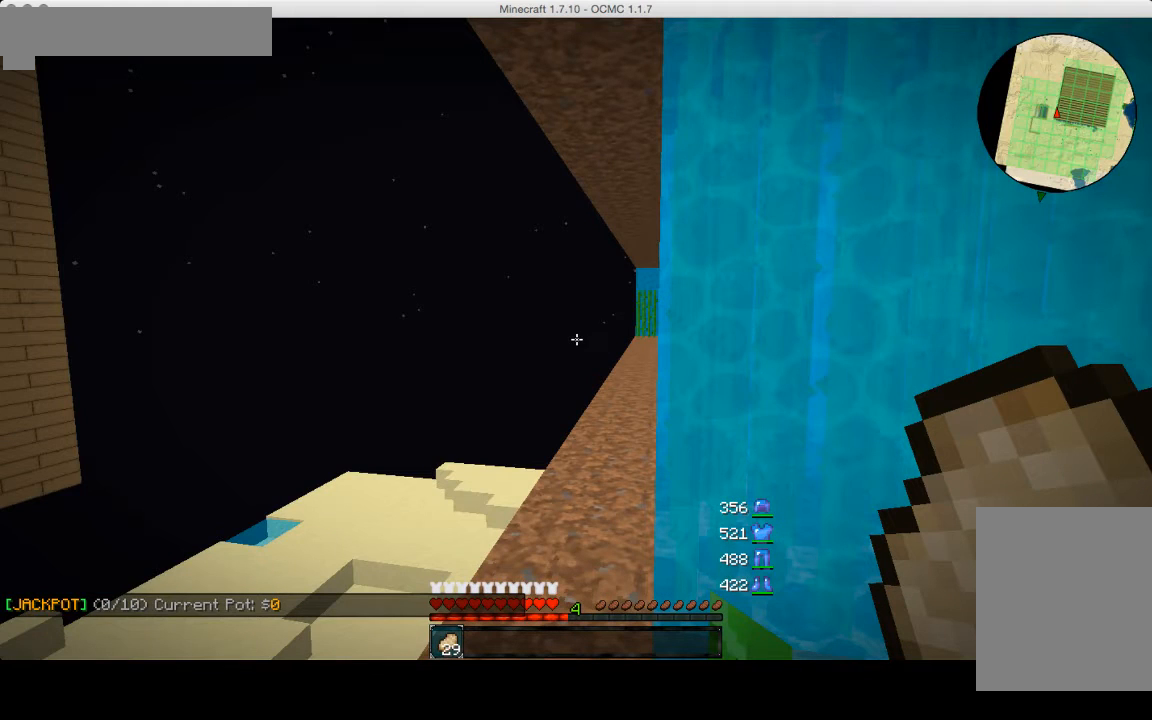
{"keys": ["a"], "mouse": [], "events": []}
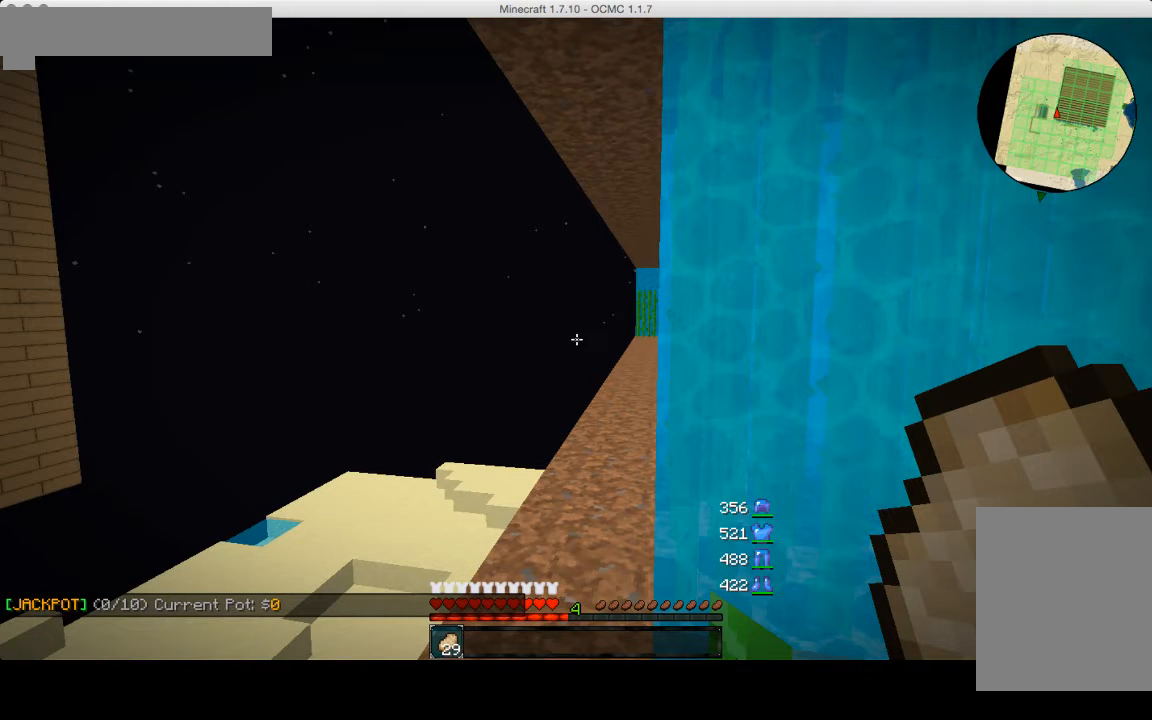
{"keys": ["a"], "mouse": [], "events": []}
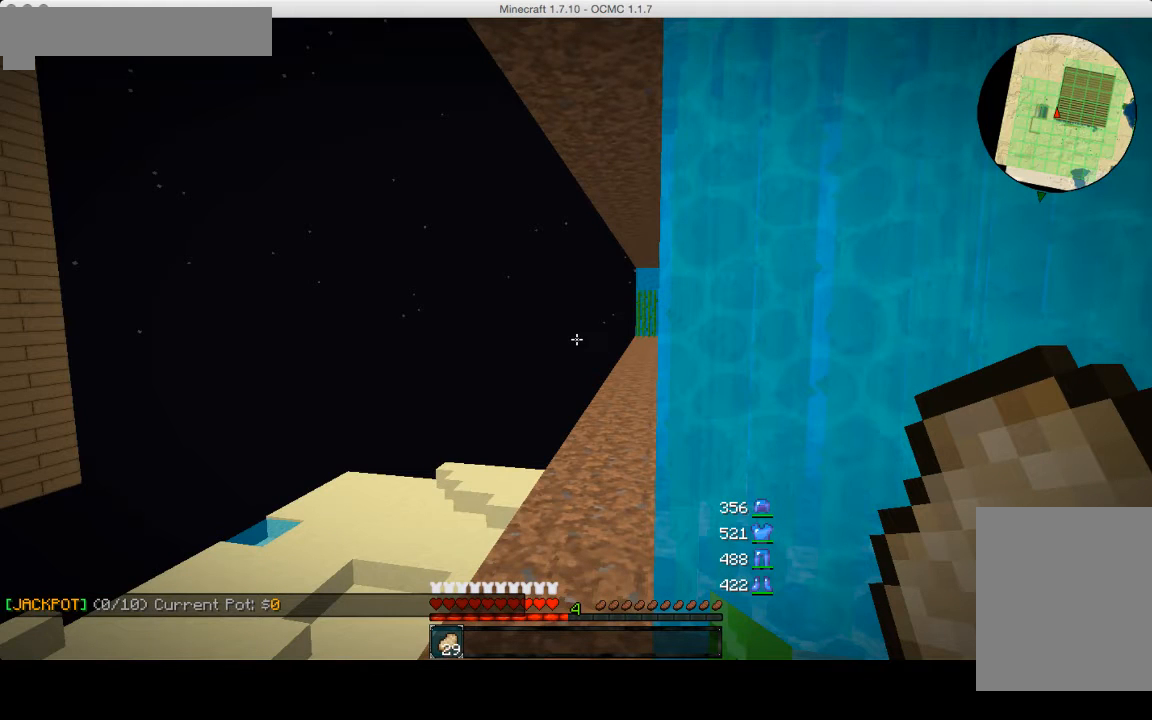
{"keys": ["a"], "mouse": [], "events": []}
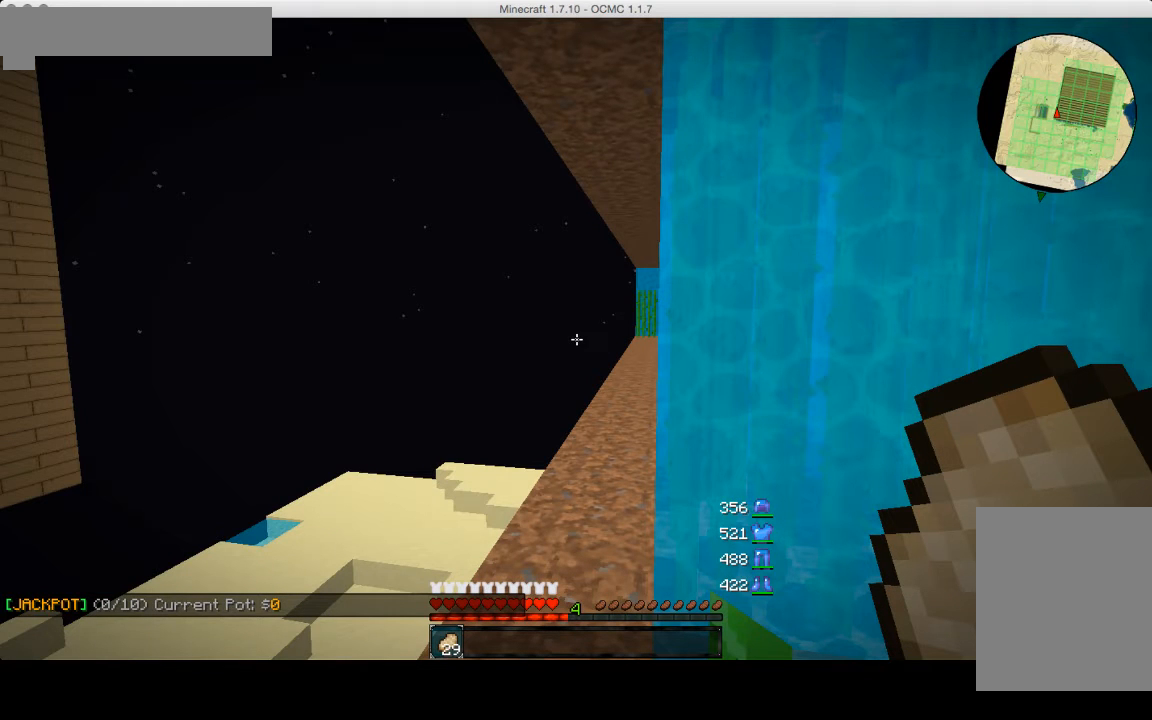
{"keys": ["a"], "mouse": [], "events": []}
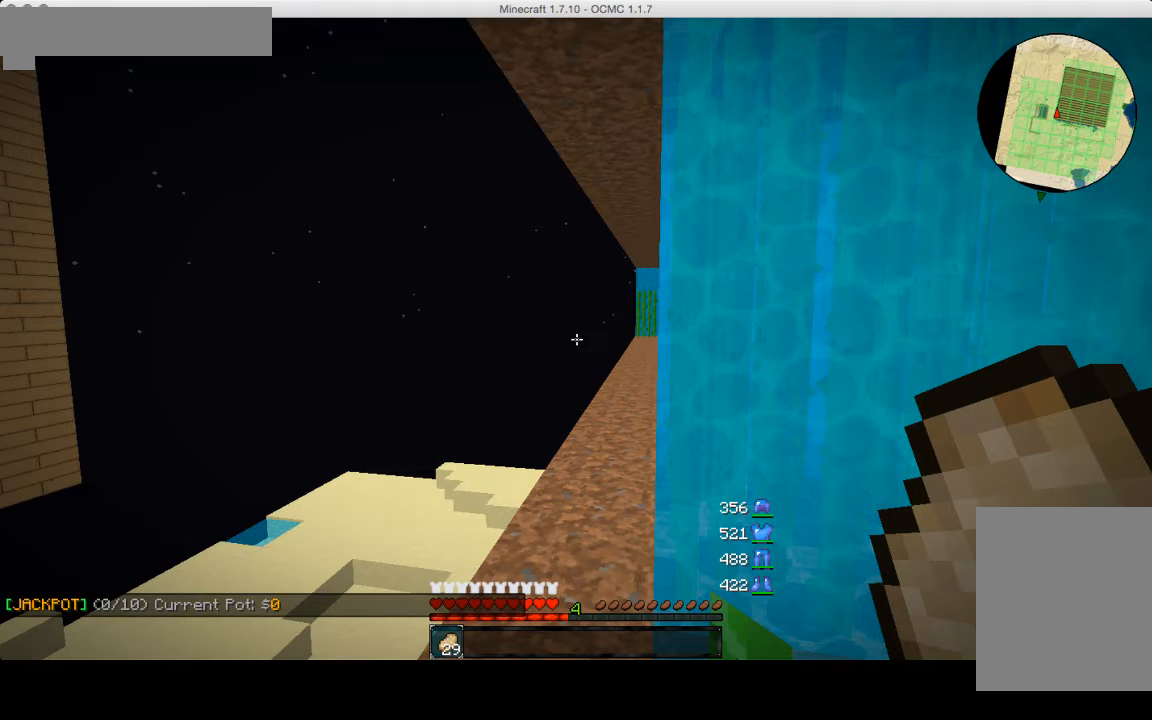
{"keys": ["a"], "mouse": [], "events": []}
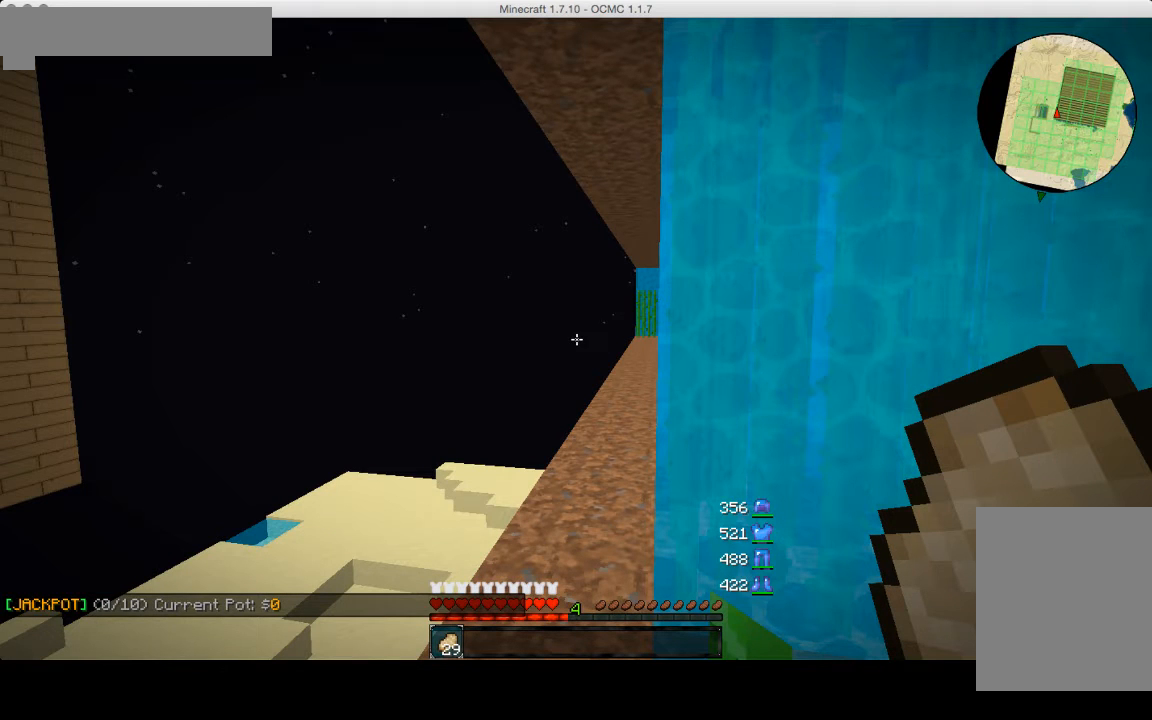
{"keys": ["a"], "mouse": [], "events": []}
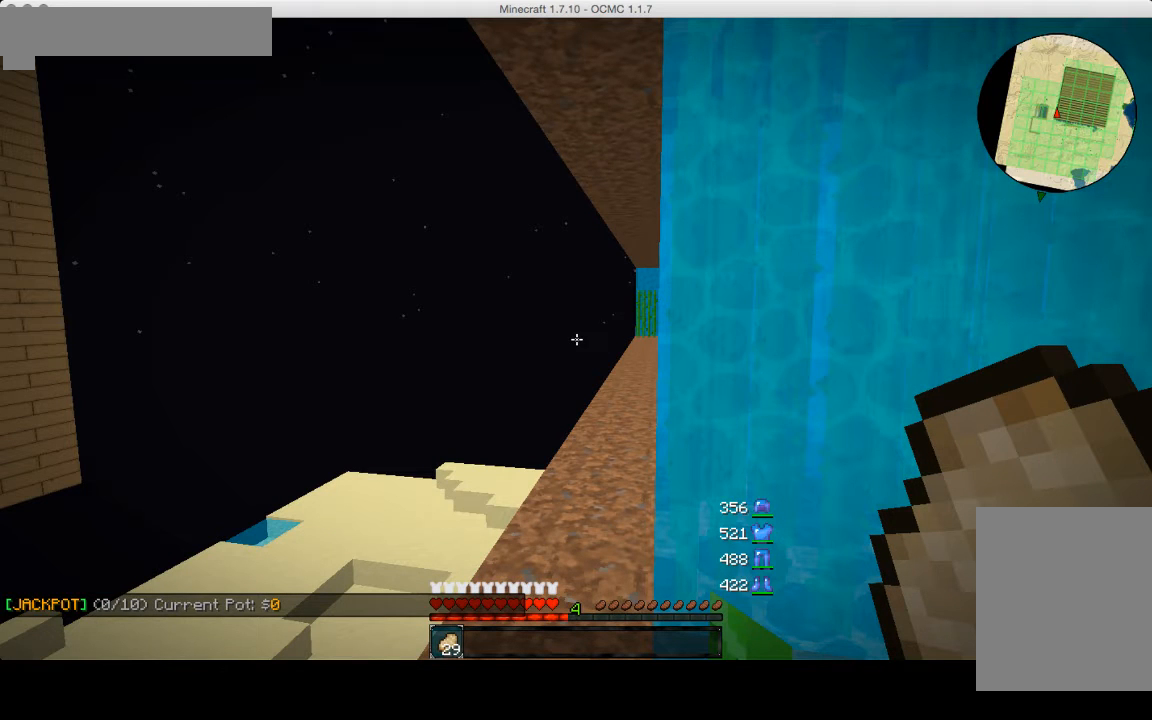
{"keys": ["w"], "mouse": ["left"], "events": [[400, "a", "up"], [400, "mouse_left", "down"], [400, "w", "down"]]}
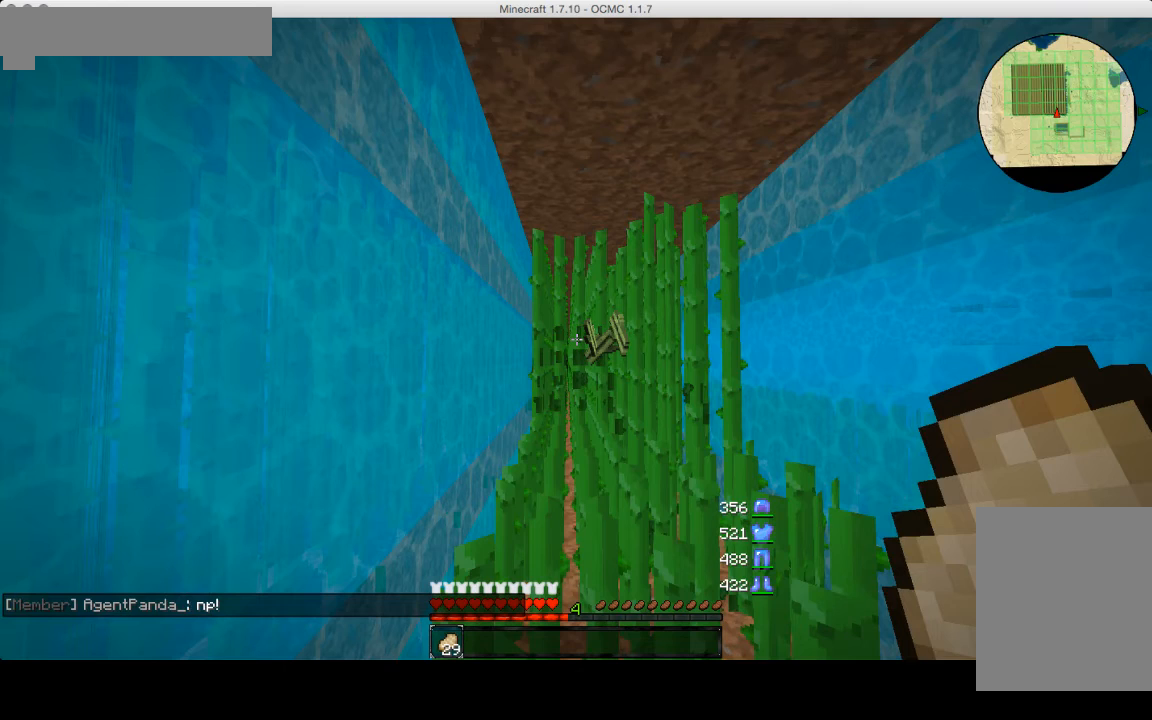
{"keys": ["w"], "mouse": ["left"], "events": []}
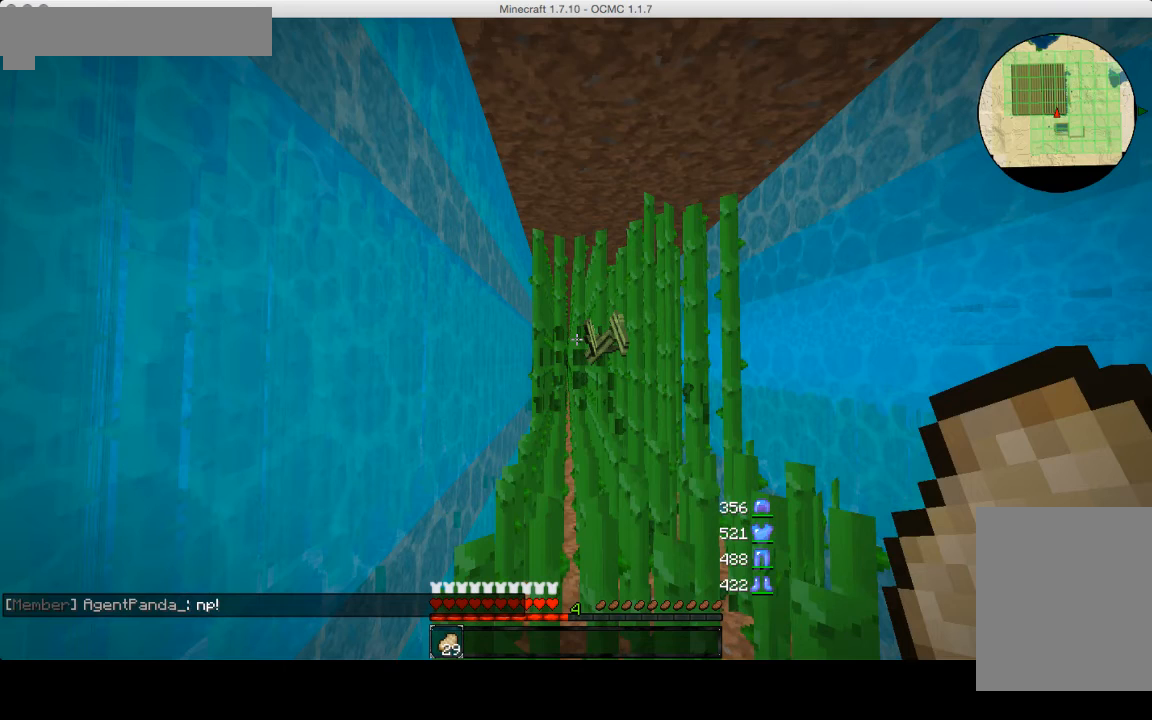
{"keys": ["w"], "mouse": ["left"], "events": []}
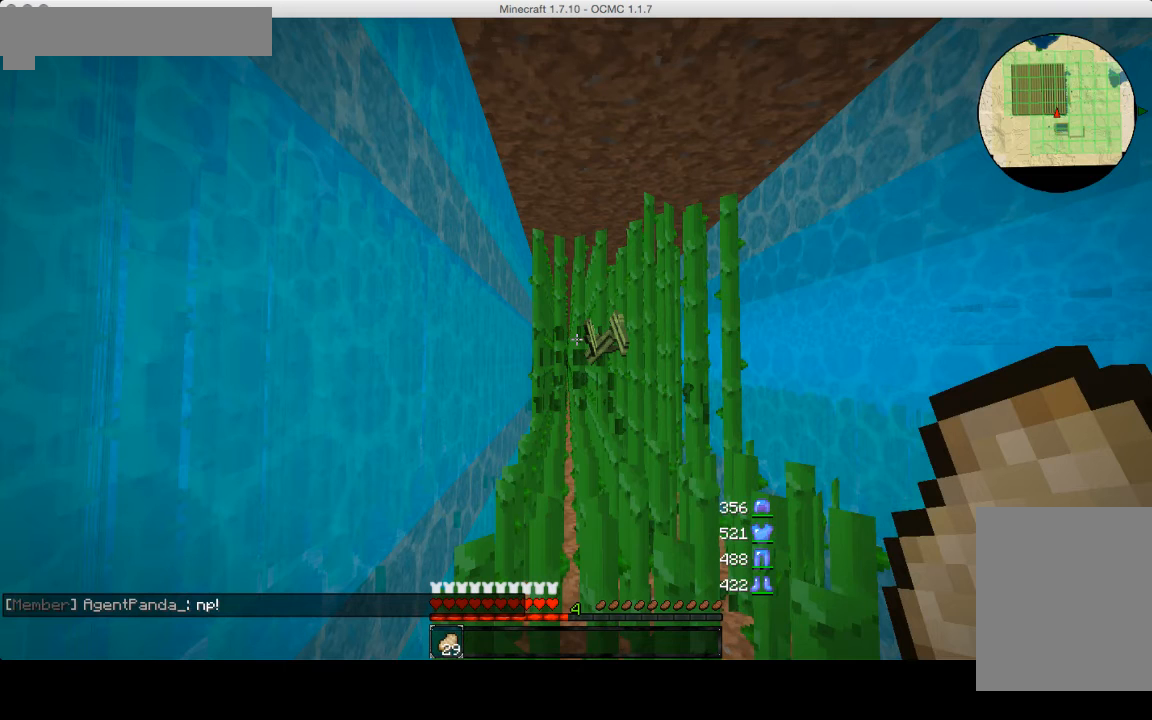
{"keys": ["w"], "mouse": ["left"], "events": []}
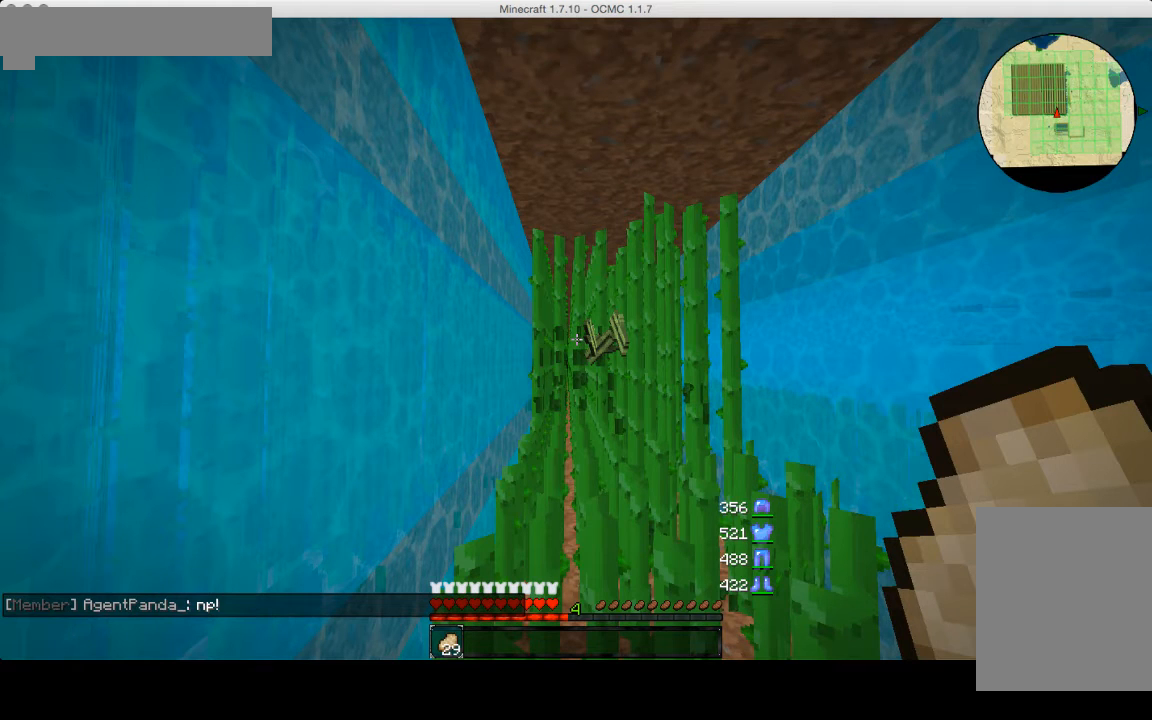
{"keys": ["w"], "mouse": ["left"], "events": []}
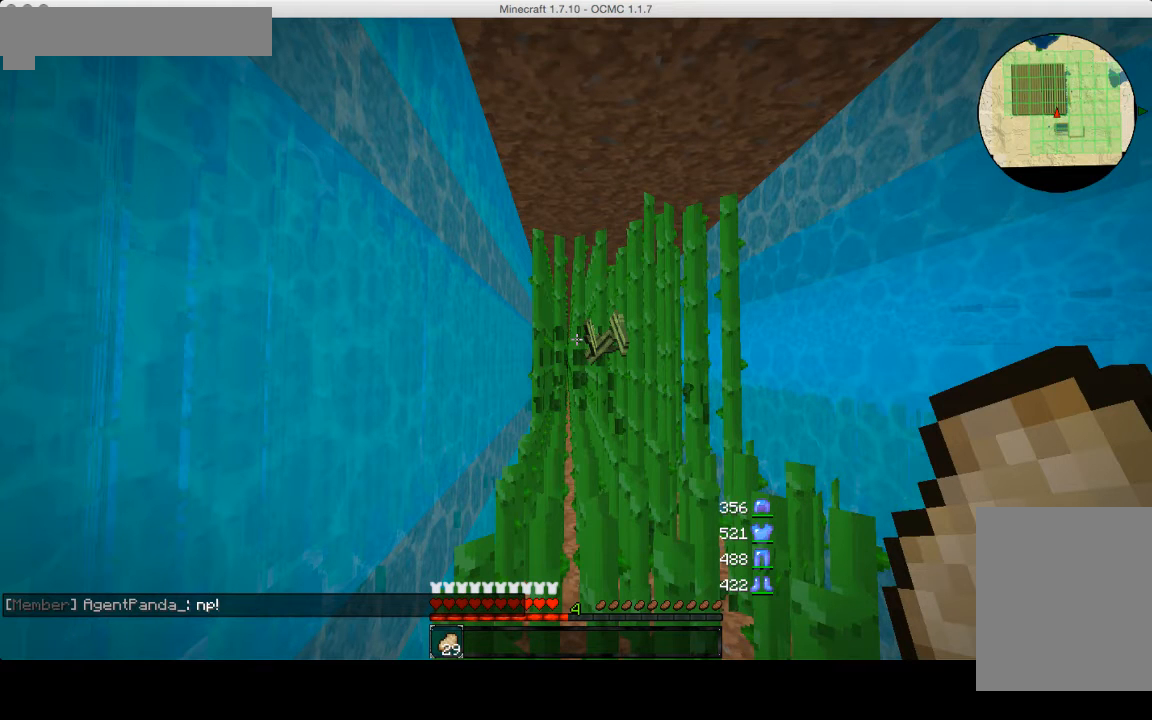
{"keys": ["w"], "mouse": ["left"], "events": []}